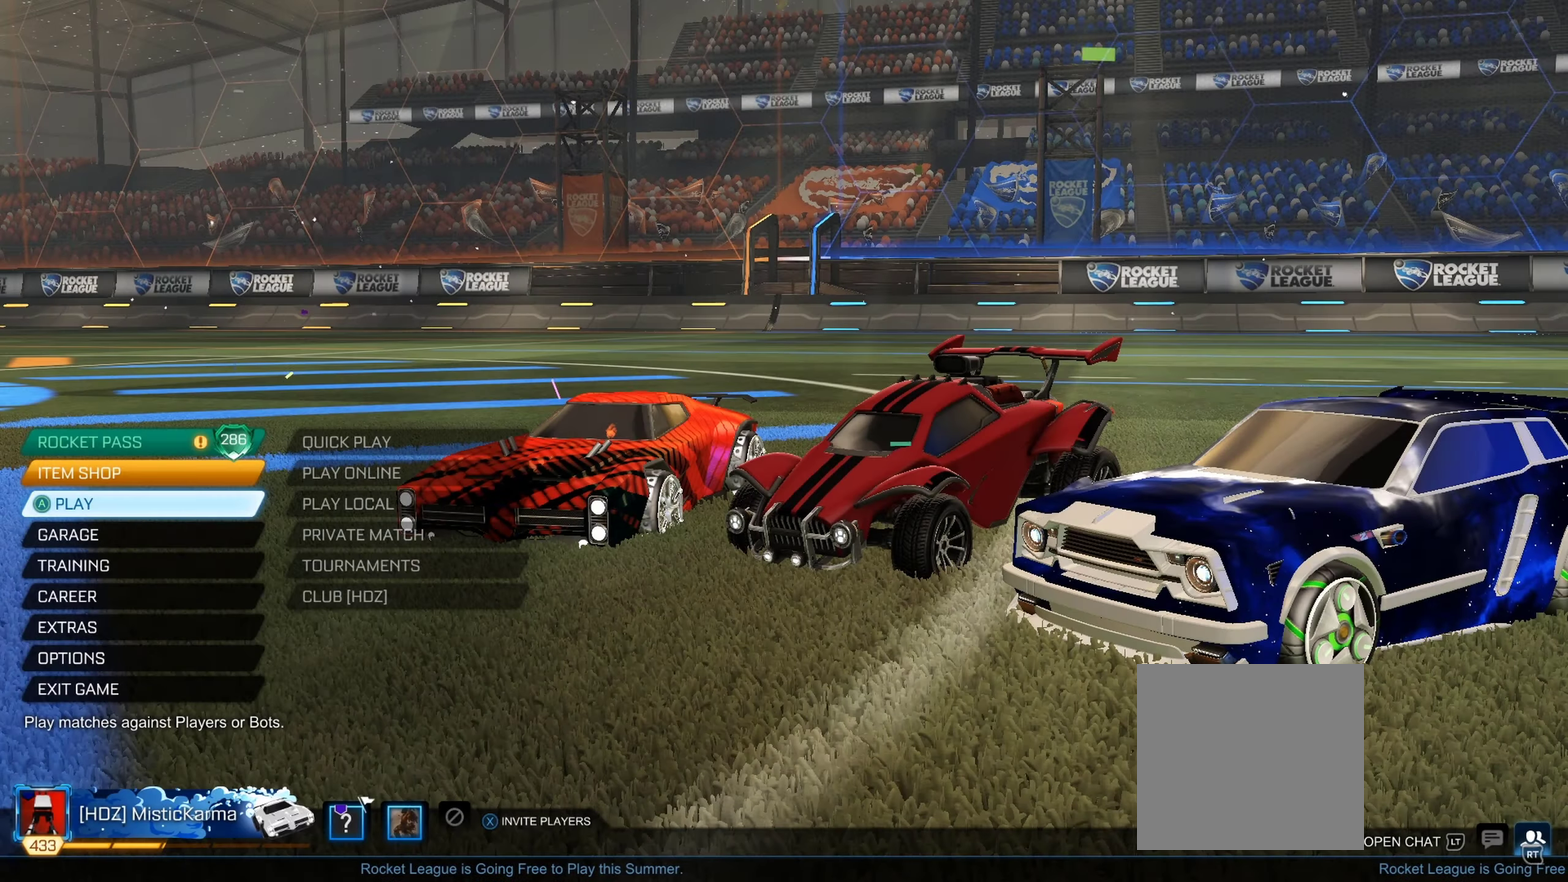
Gameplay with a controller (Xbox layout); each line is a JSON object with the inputs held at the frame after it. "events" lists button and stick changes between this image and that frame as [ms after this image, input, new state], when the widget could be followed in between.
{"buttons": [], "left_stick": "center", "right_stick": "center", "events": []}
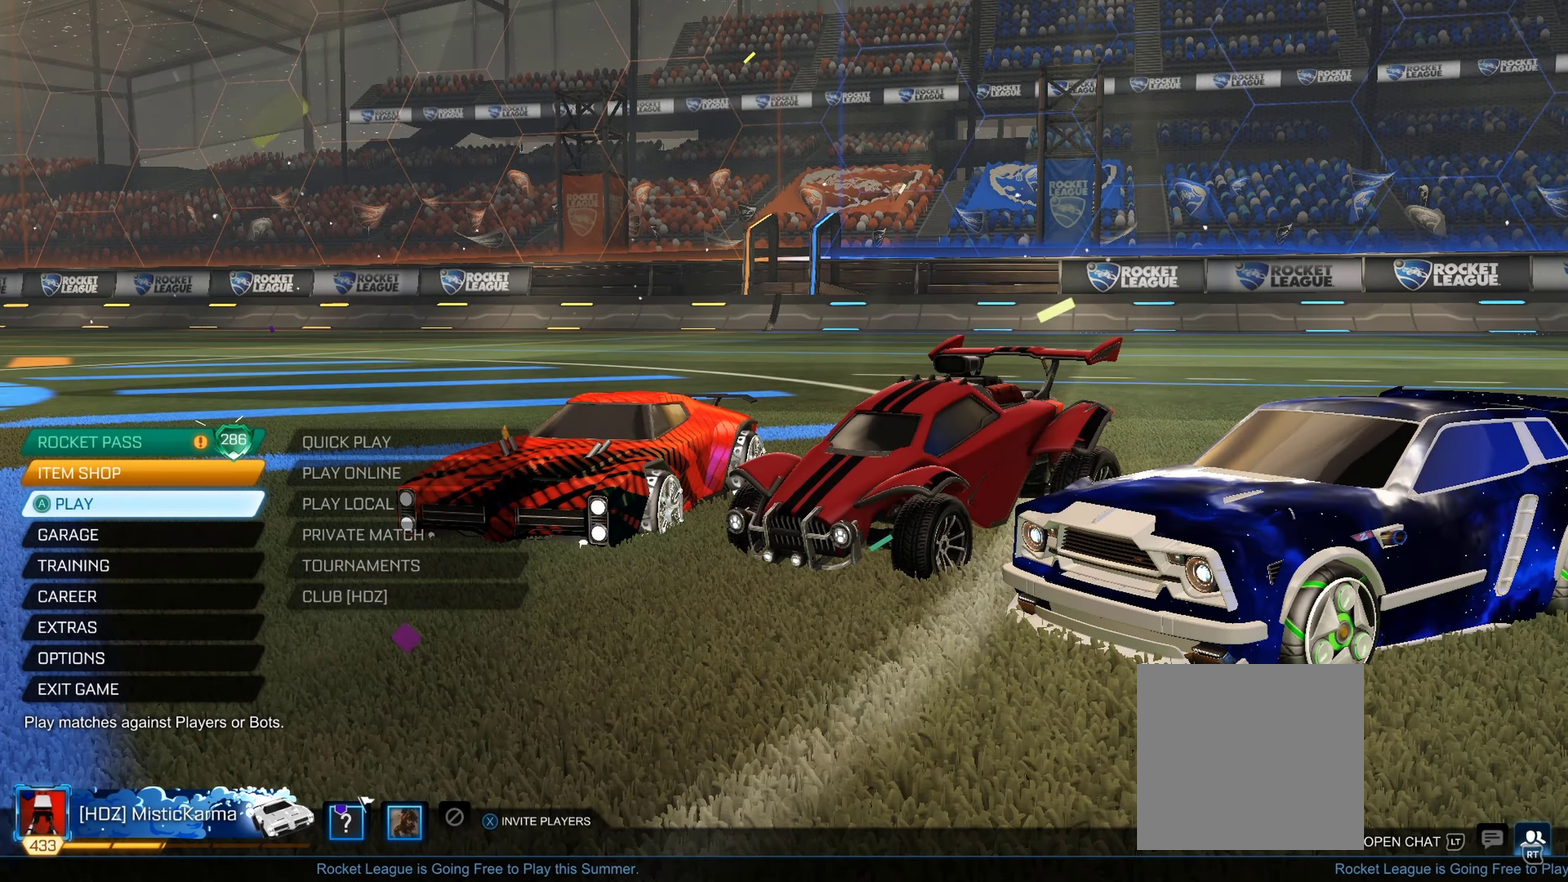
{"buttons": [], "left_stick": "center", "right_stick": "center", "events": []}
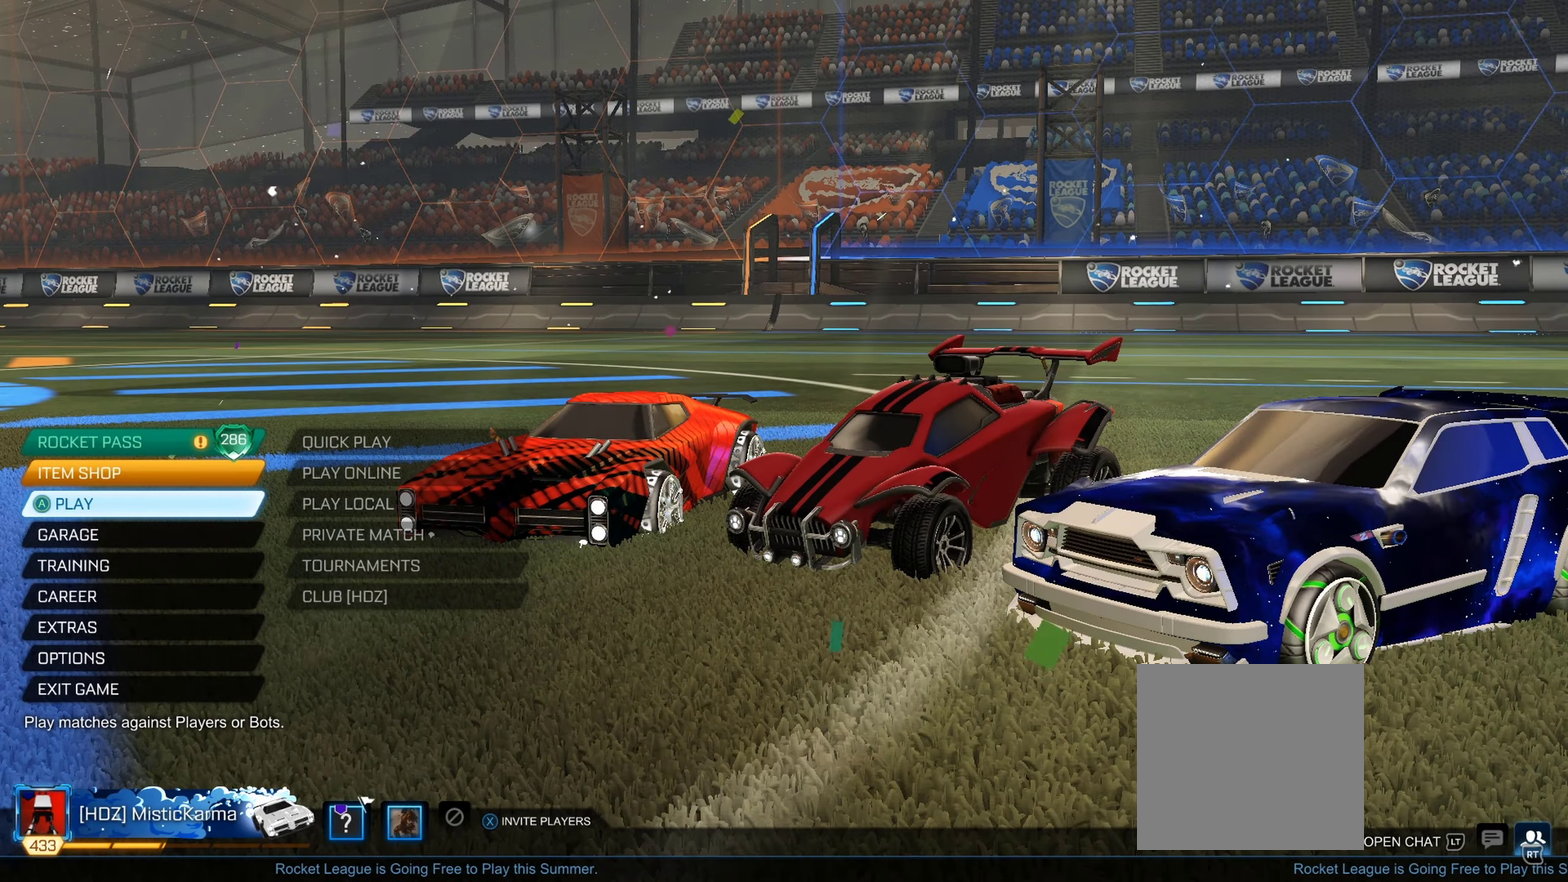
{"buttons": [], "left_stick": "center", "right_stick": "center", "events": []}
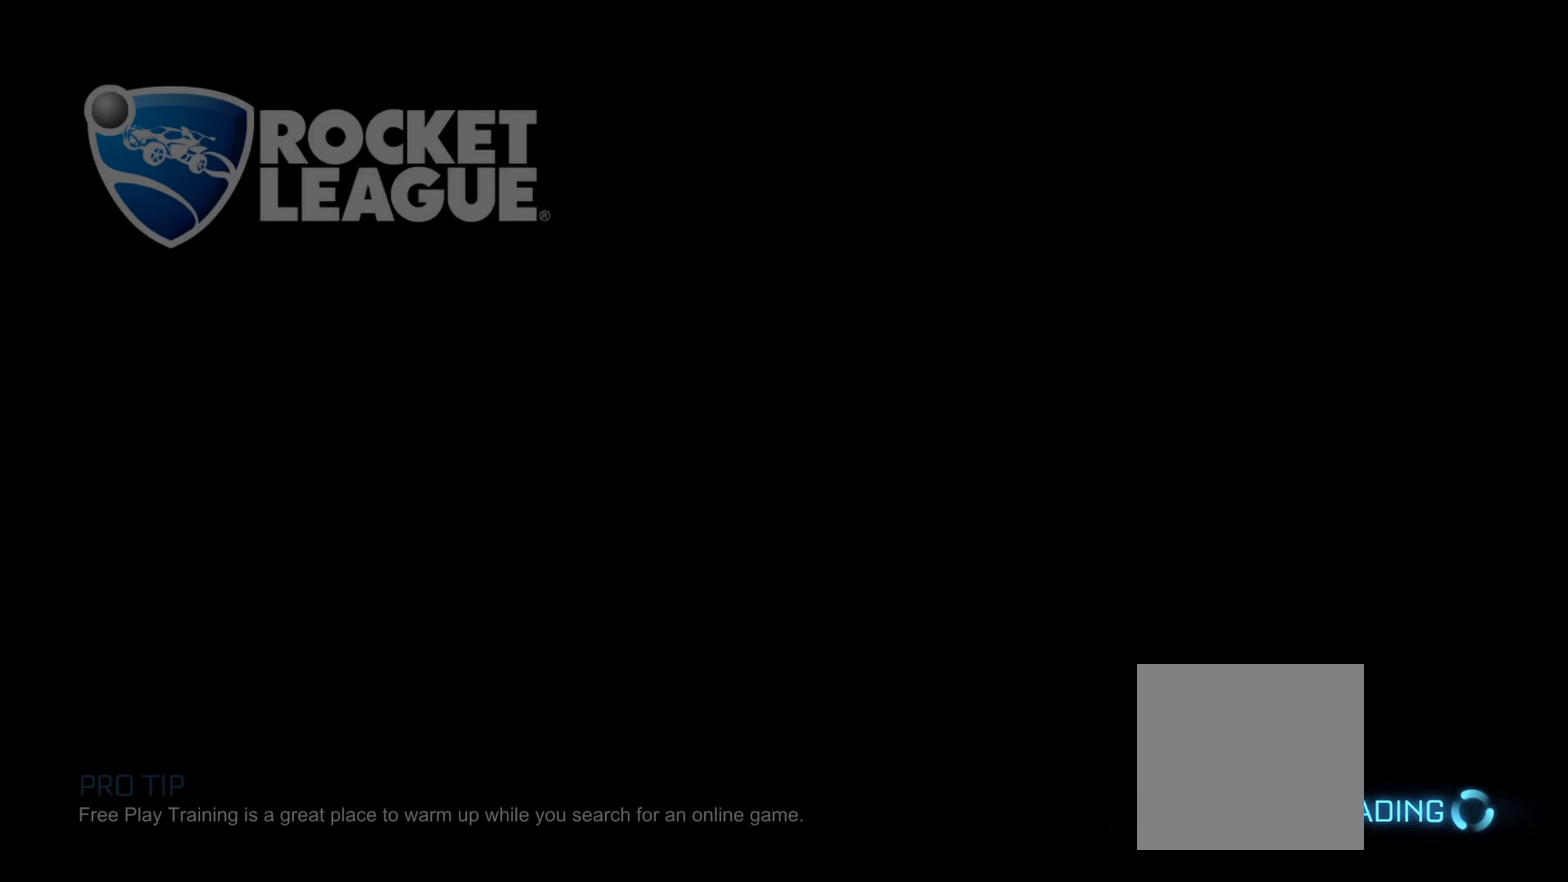
{"buttons": [], "left_stick": "center", "right_stick": "center", "events": []}
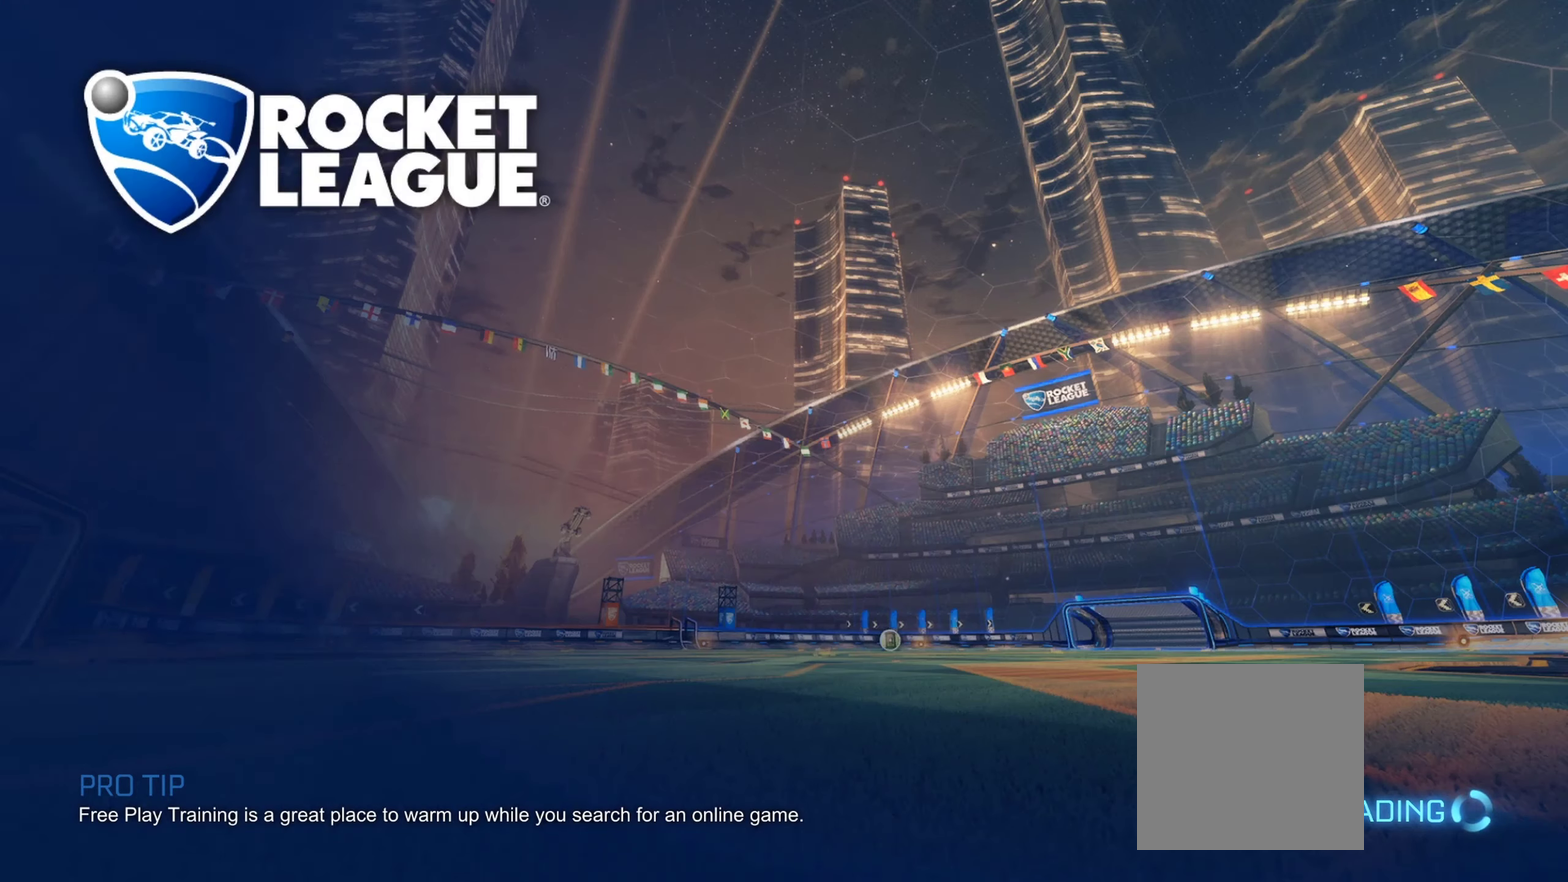
{"buttons": [], "left_stick": "center", "right_stick": "center", "events": []}
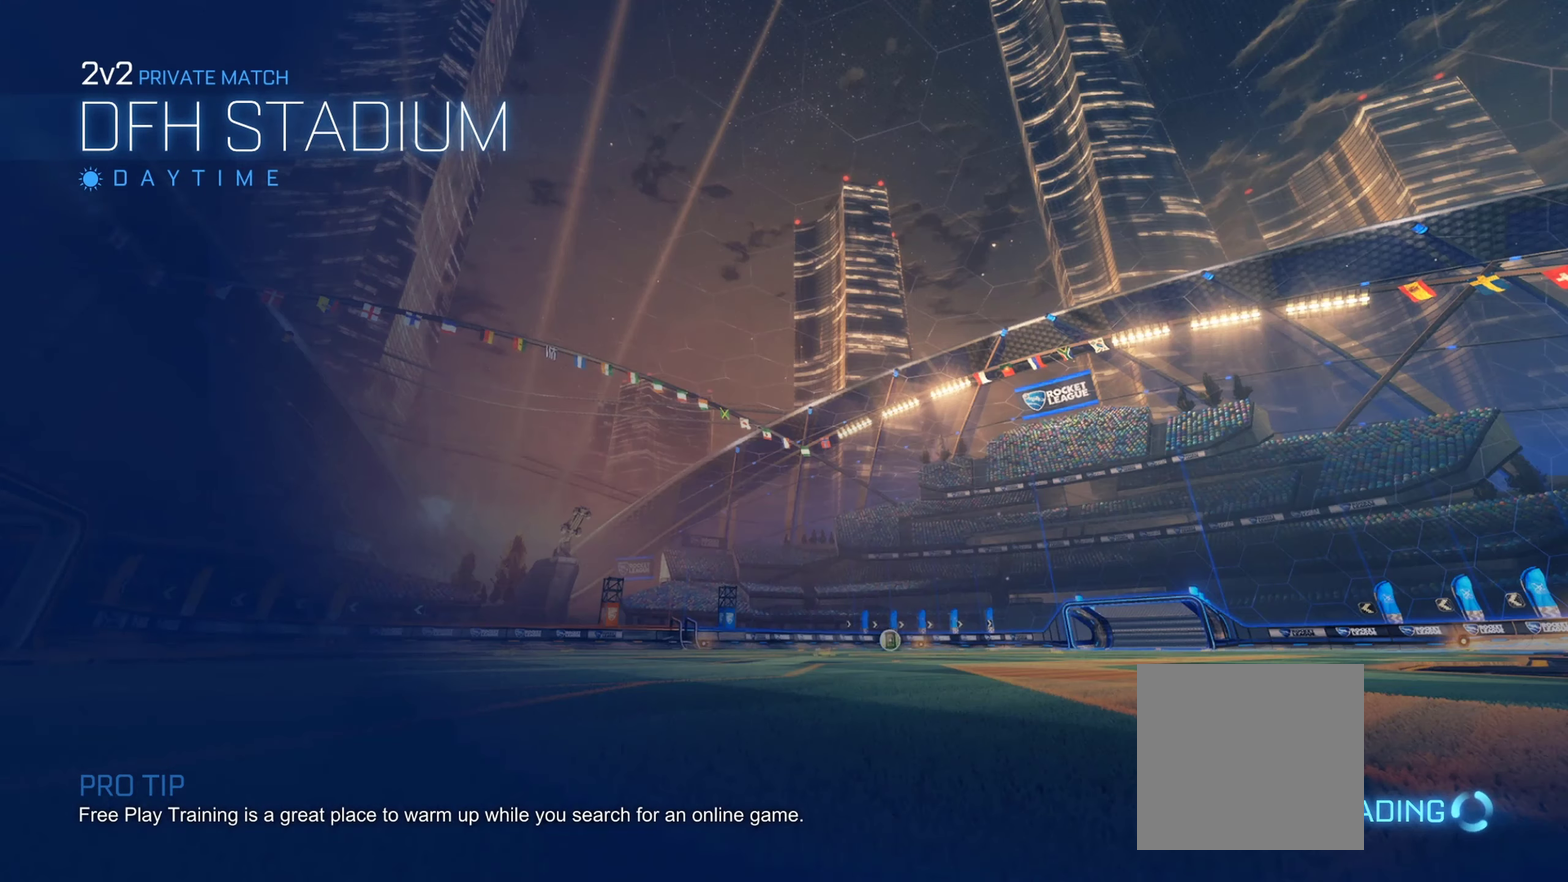
{"buttons": [], "left_stick": "center", "right_stick": "center", "events": []}
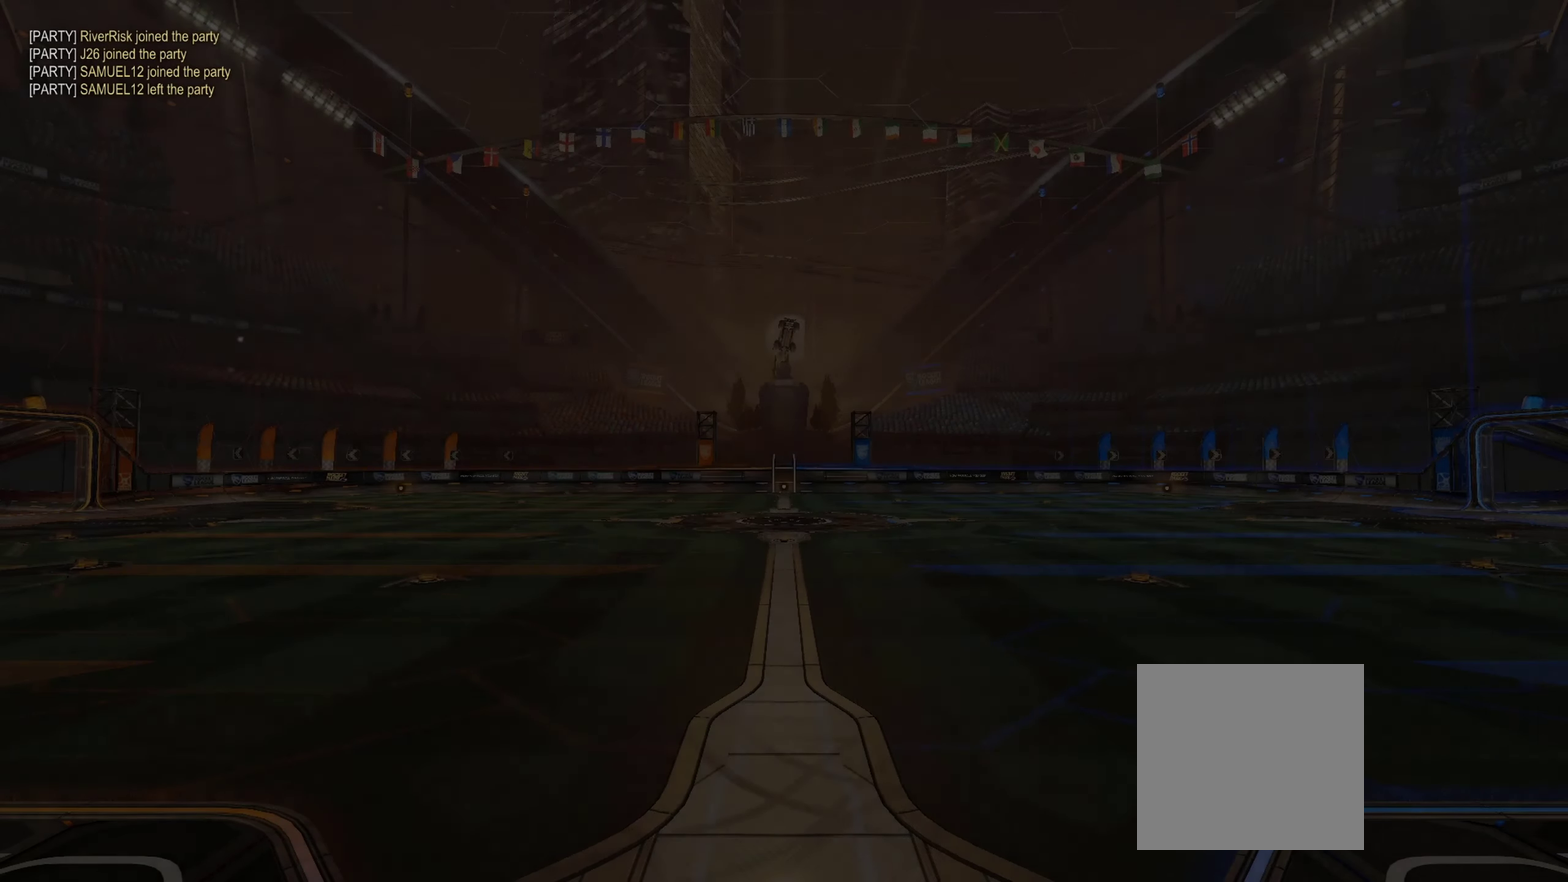
{"buttons": [], "left_stick": "center", "right_stick": "center", "events": []}
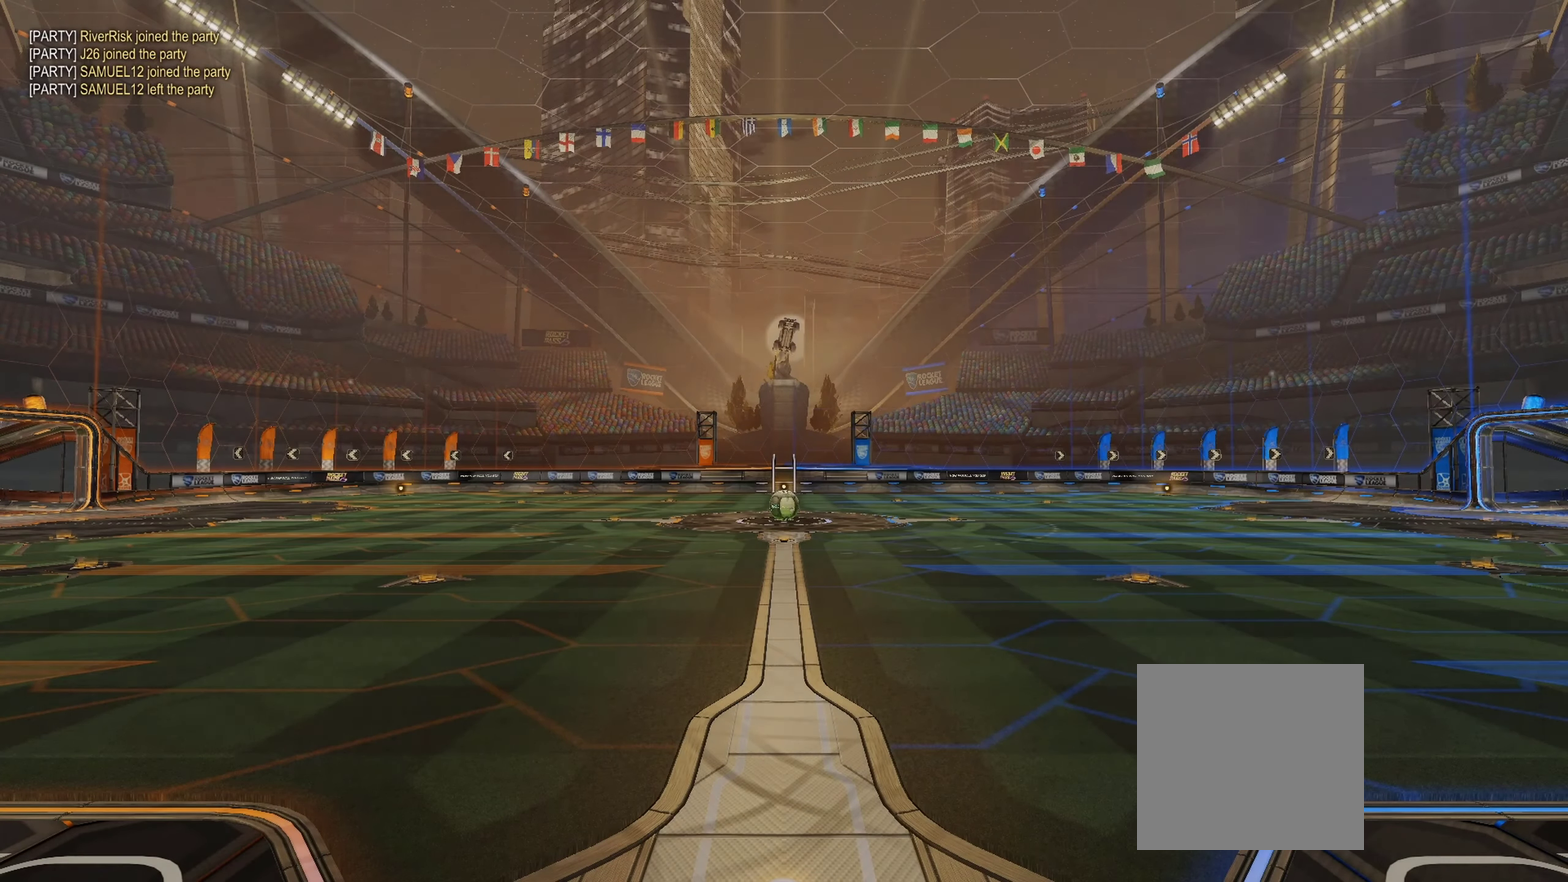
{"buttons": ["R1"], "left_stick": "center", "right_stick": "center", "events": [[383, "R1", "down"]]}
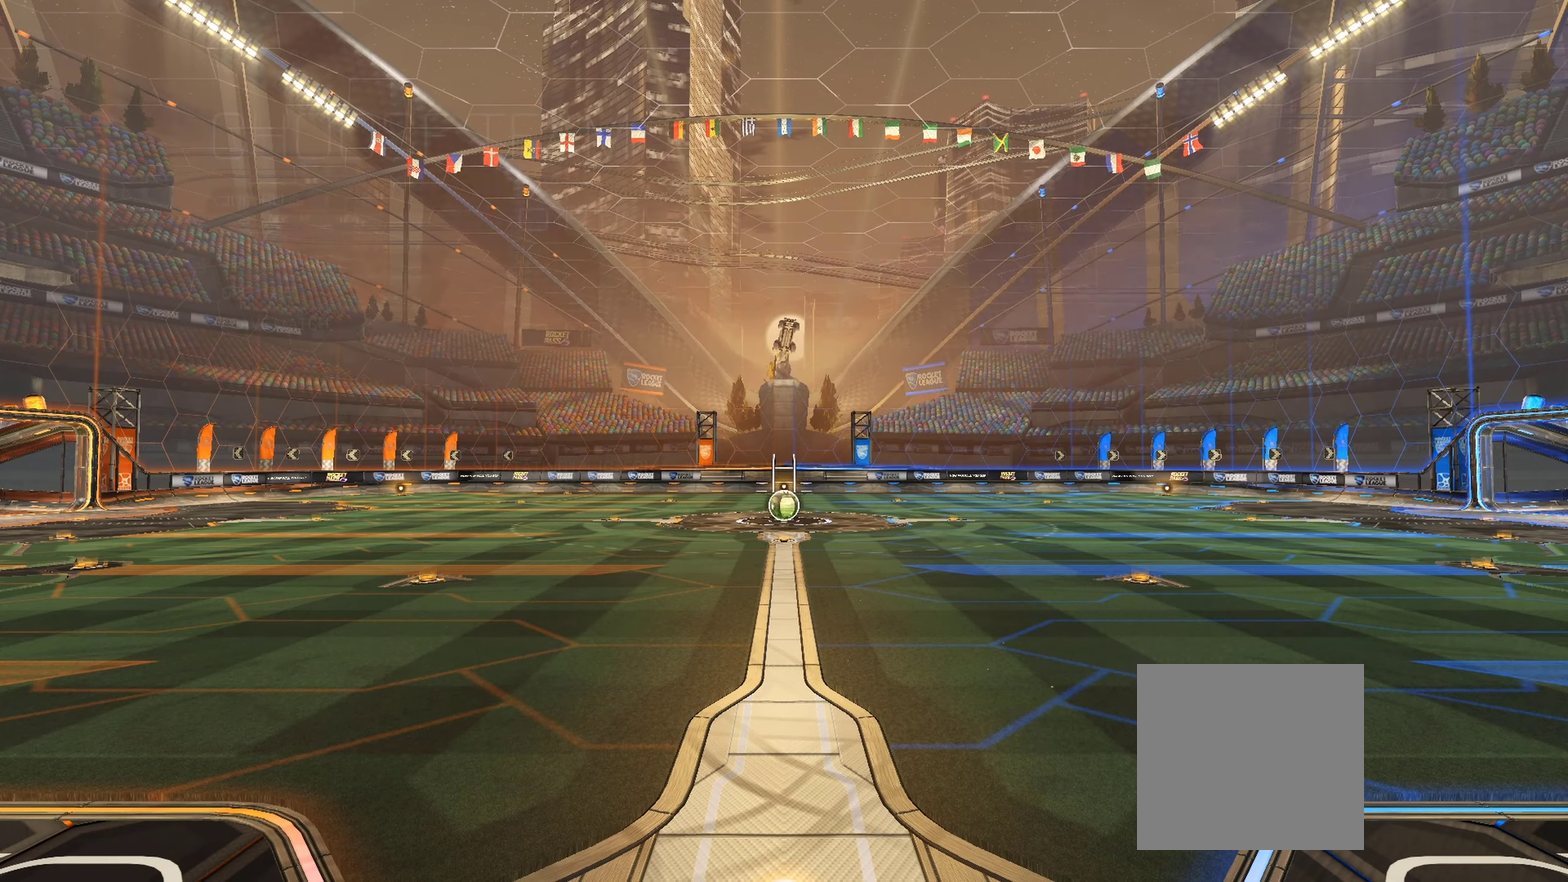
{"buttons": ["R1"], "left_stick": "center", "right_stick": "center", "events": []}
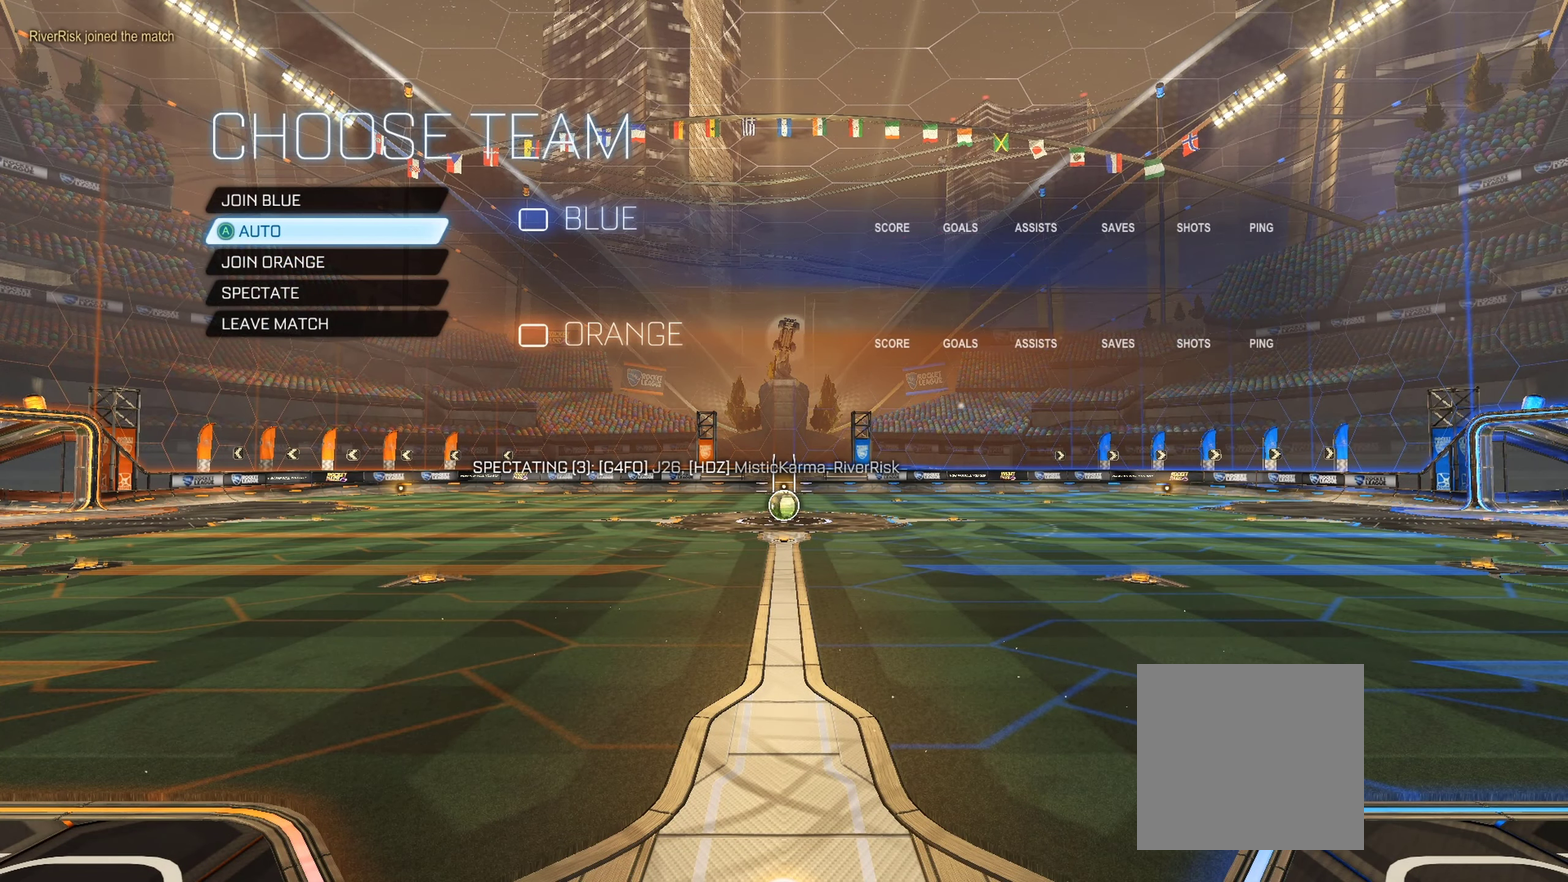
{"buttons": [], "left_stick": "center", "right_stick": "center", "events": [[433, "R1", "up"]]}